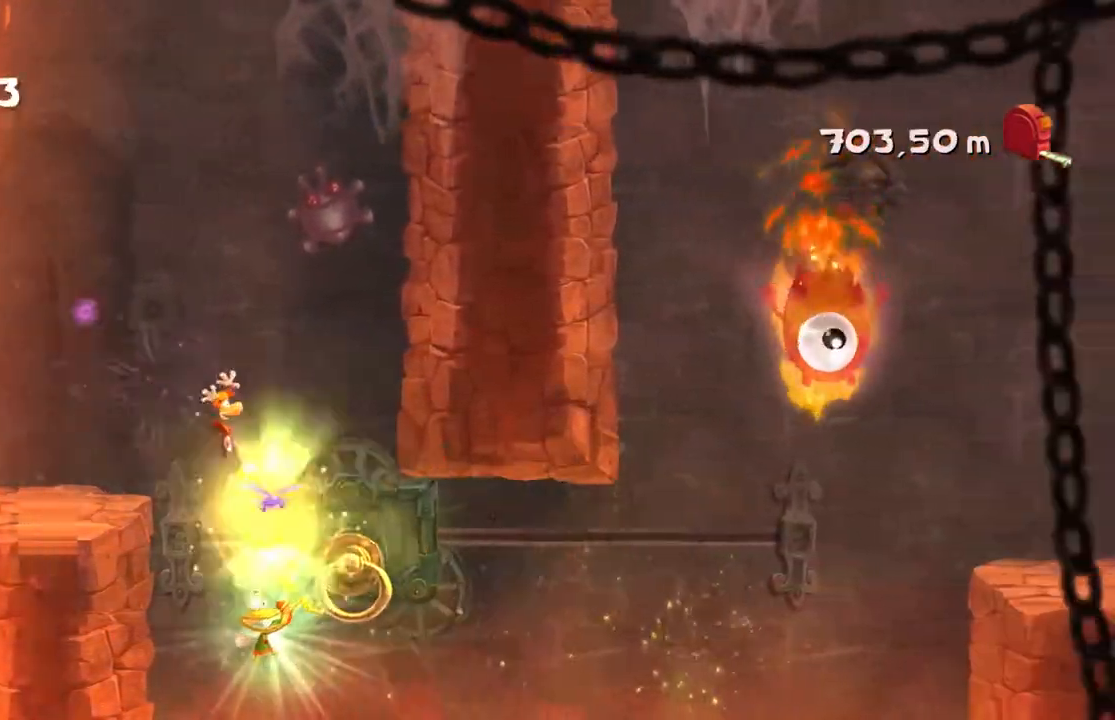
Gameplay with a controller (Xbox layout); each line is a JSON object with the inputs held at the frame after it. "events" lists button and stick changes between this image and that frame as [ms after this image, input, new state], when the widget could be followed in between. Not read: L3 R3 X right_stick.
{"buttons": ["R2"], "left_stick": "right", "events": [[100, "DPAD_DOWN", "up"], [167, "DPAD_DOWN", "down"], [500, "DPAD_DOWN", "up"]]}
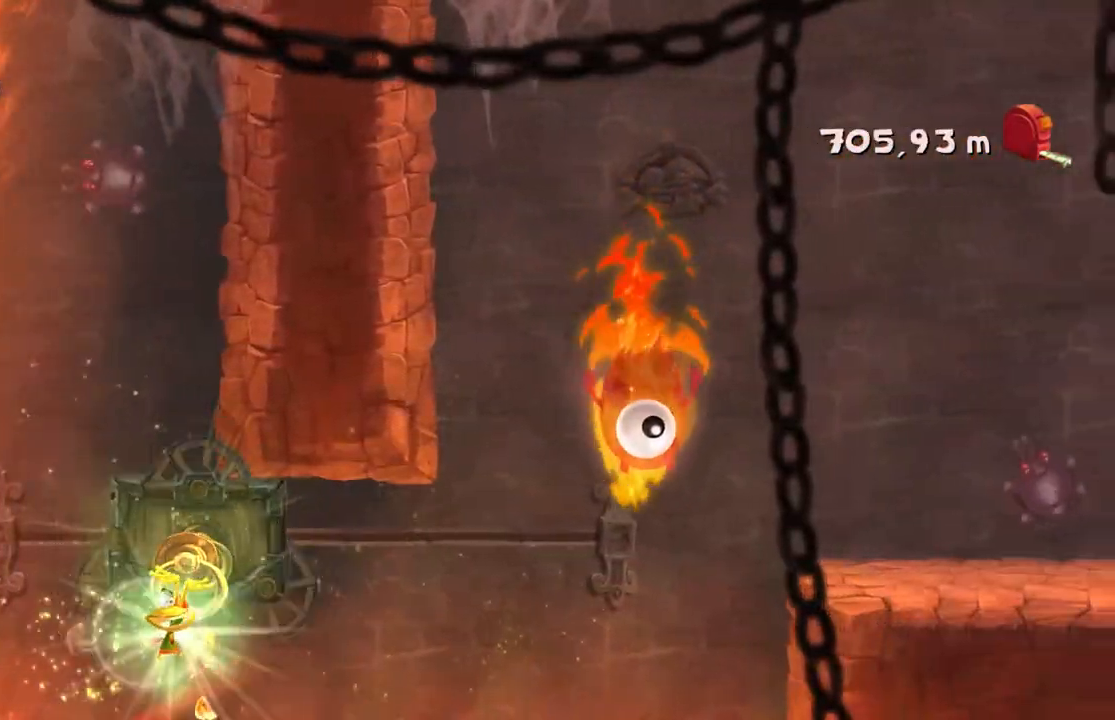
{"buttons": ["R2", "DPAD_DOWN"], "left_stick": "right", "events": [[167, "DPAD_DOWN", "down"], [334, "DPAD_DOWN", "up"], [401, "DPAD_DOWN", "down"]]}
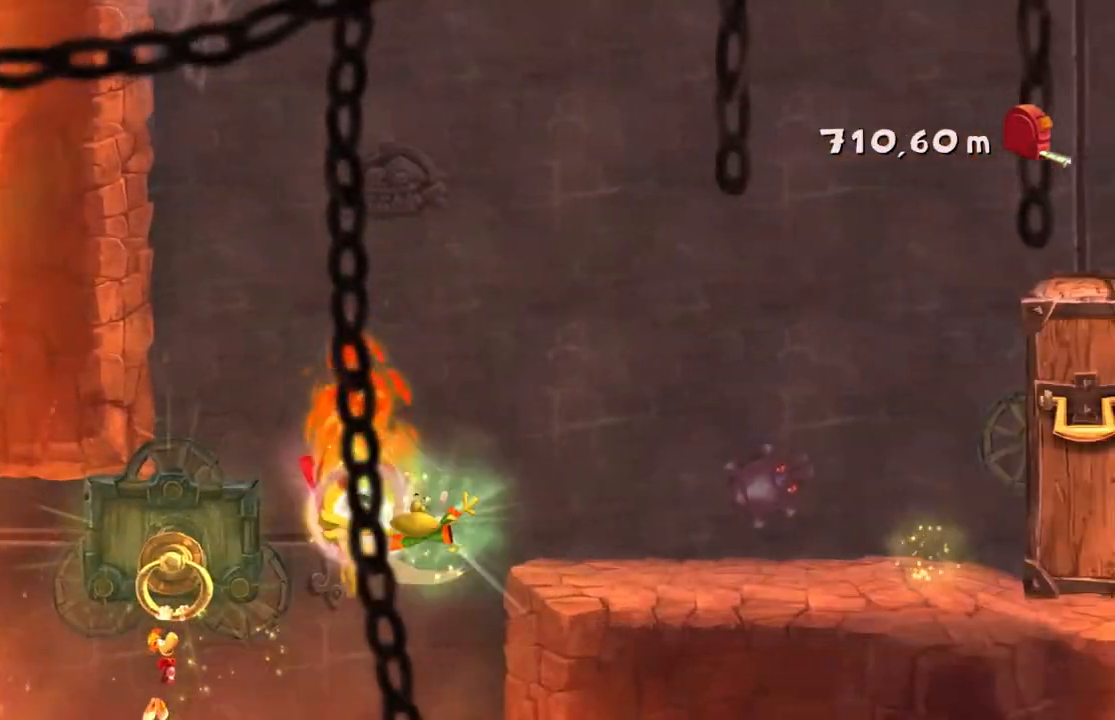
{"buttons": ["R2"], "left_stick": "right", "events": [[133, "DPAD_DOWN", "up"]]}
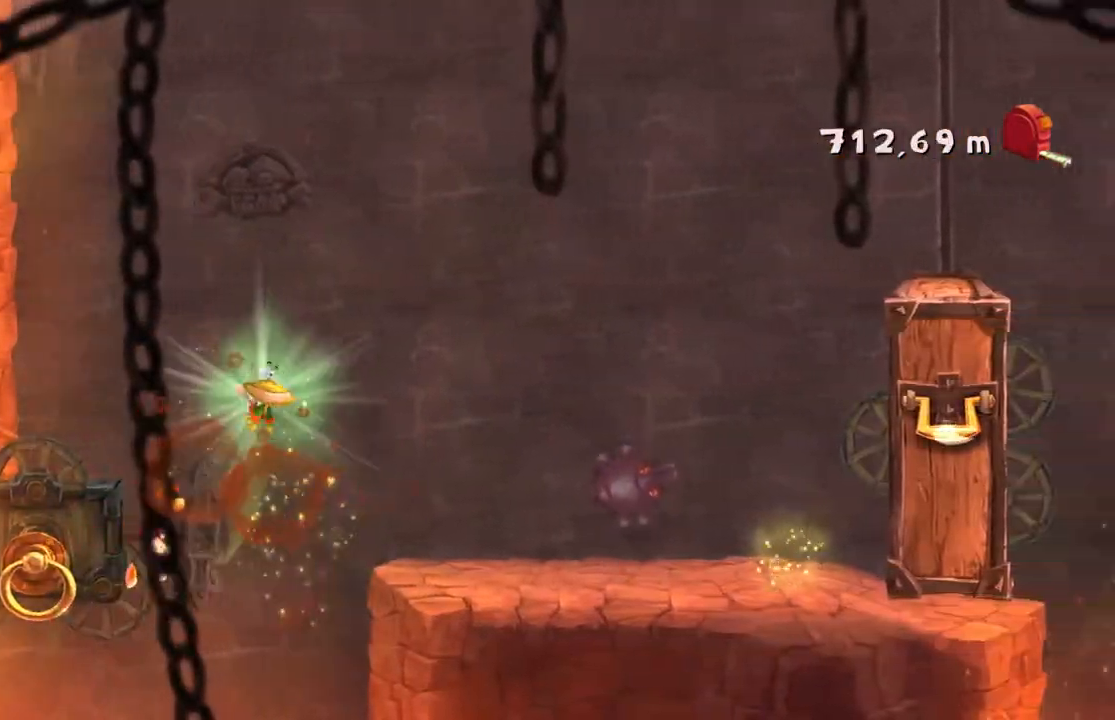
{"buttons": ["R2", "DPAD_DOWN"], "left_stick": "right", "events": [[434, "DPAD_DOWN", "down"]]}
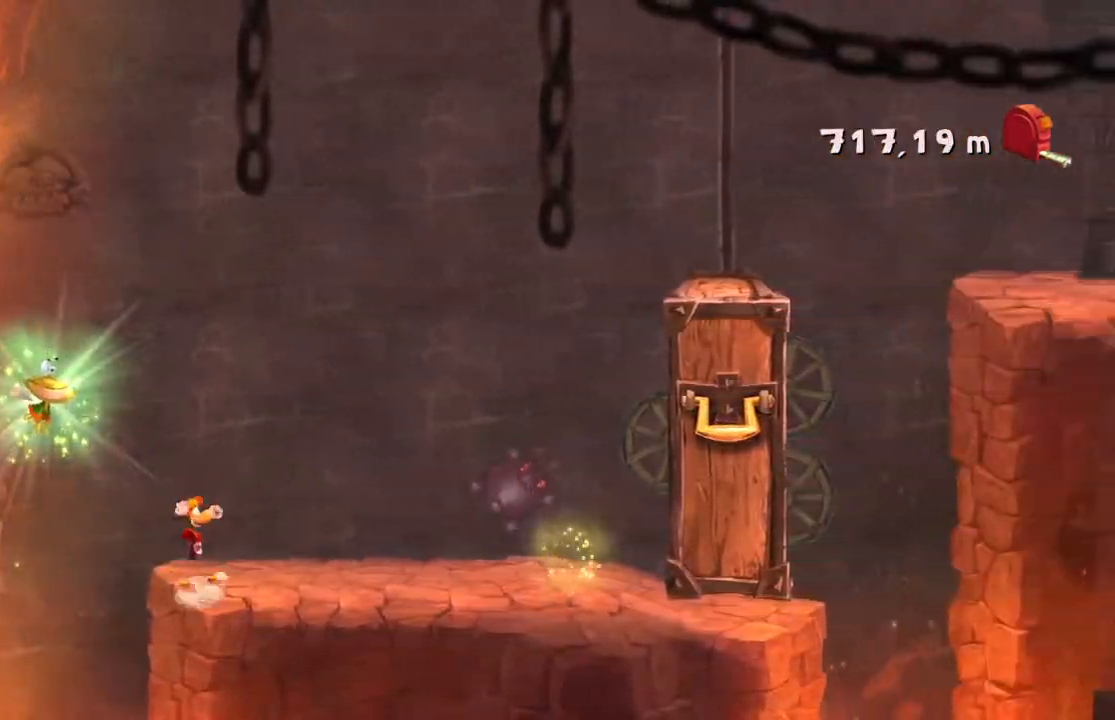
{"buttons": ["R2", "DPAD_DOWN"], "left_stick": "right"}
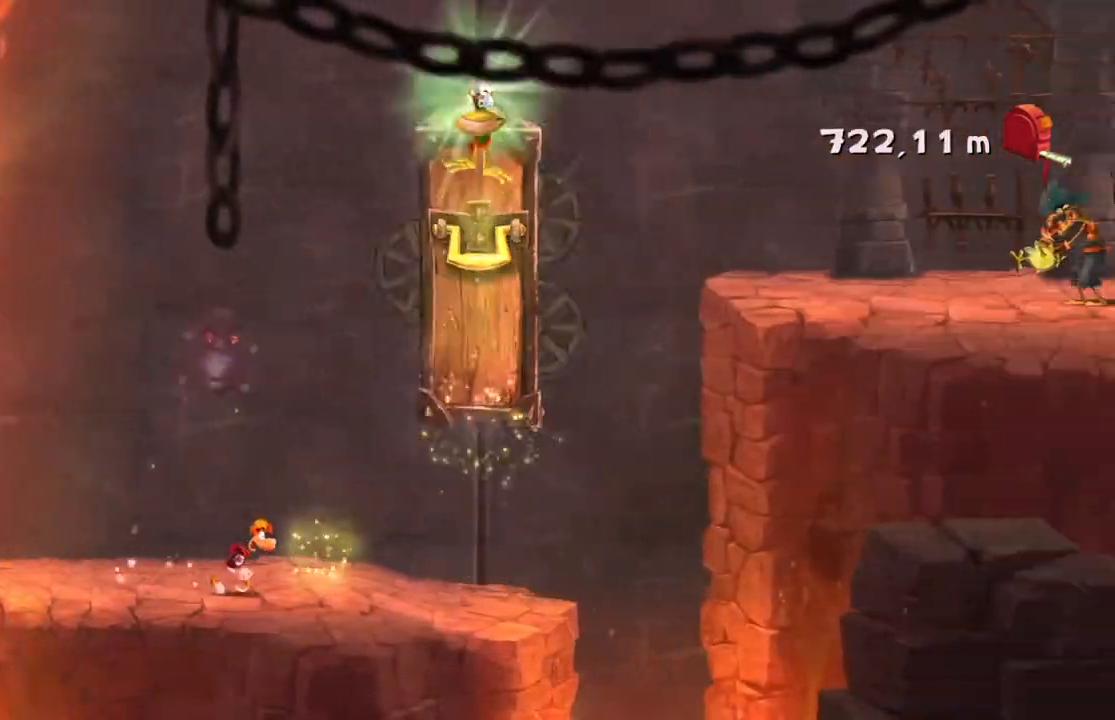
{"buttons": ["R2", "DPAD_DOWN"], "left_stick": "right"}
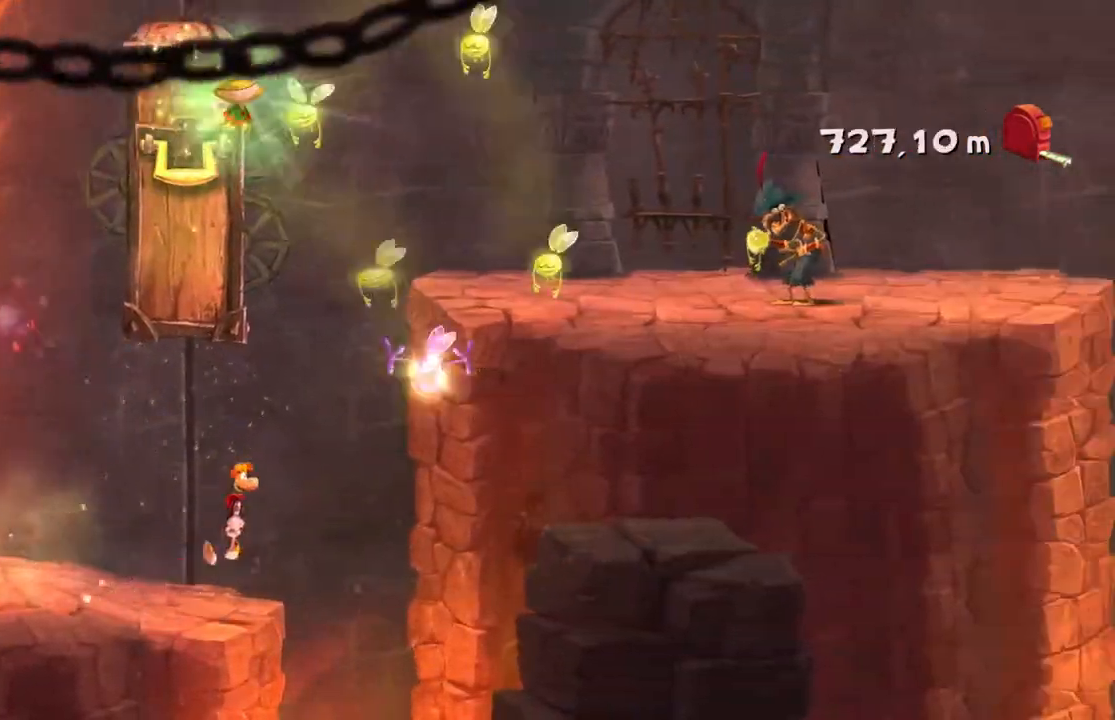
{"buttons": ["R2"], "left_stick": "right"}
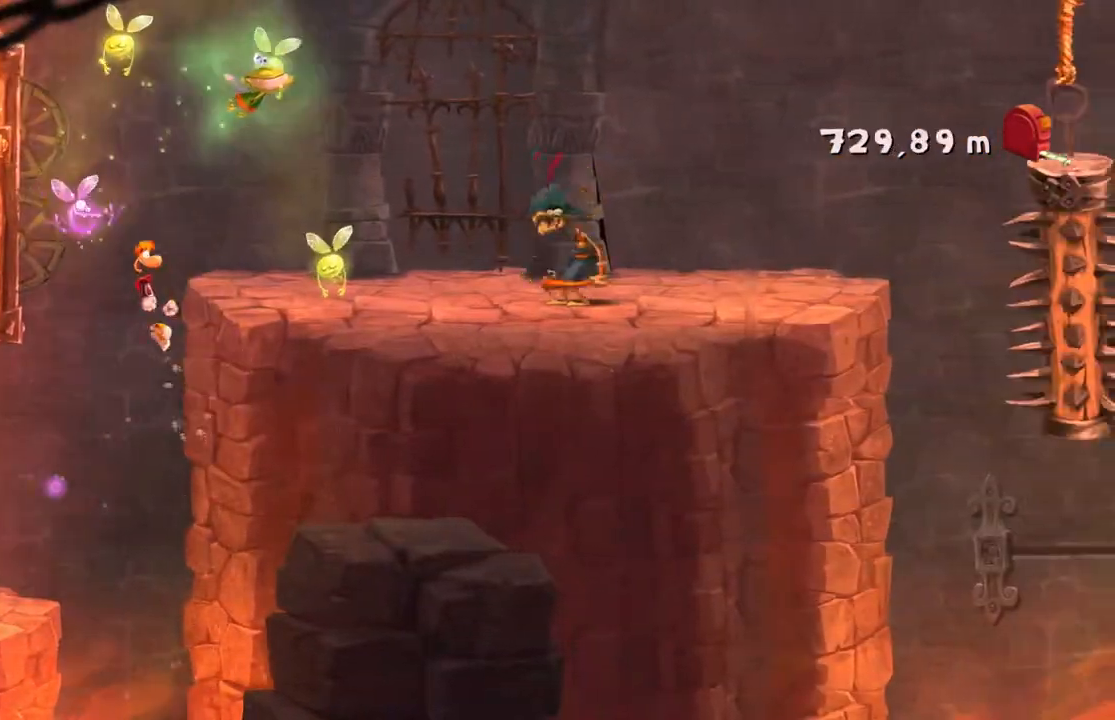
{"buttons": ["A", "R2"], "left_stick": "right", "events": [[434, "A", "down"]]}
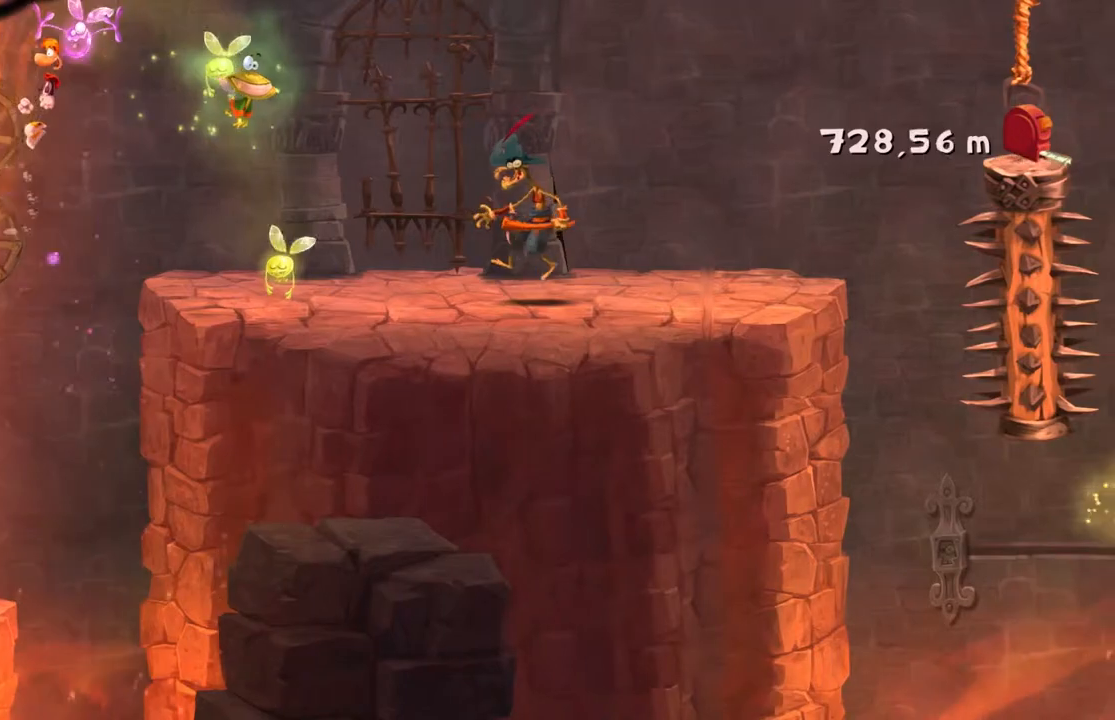
{"buttons": ["R2"], "left_stick": "right", "events": [[134, "A", "up"]]}
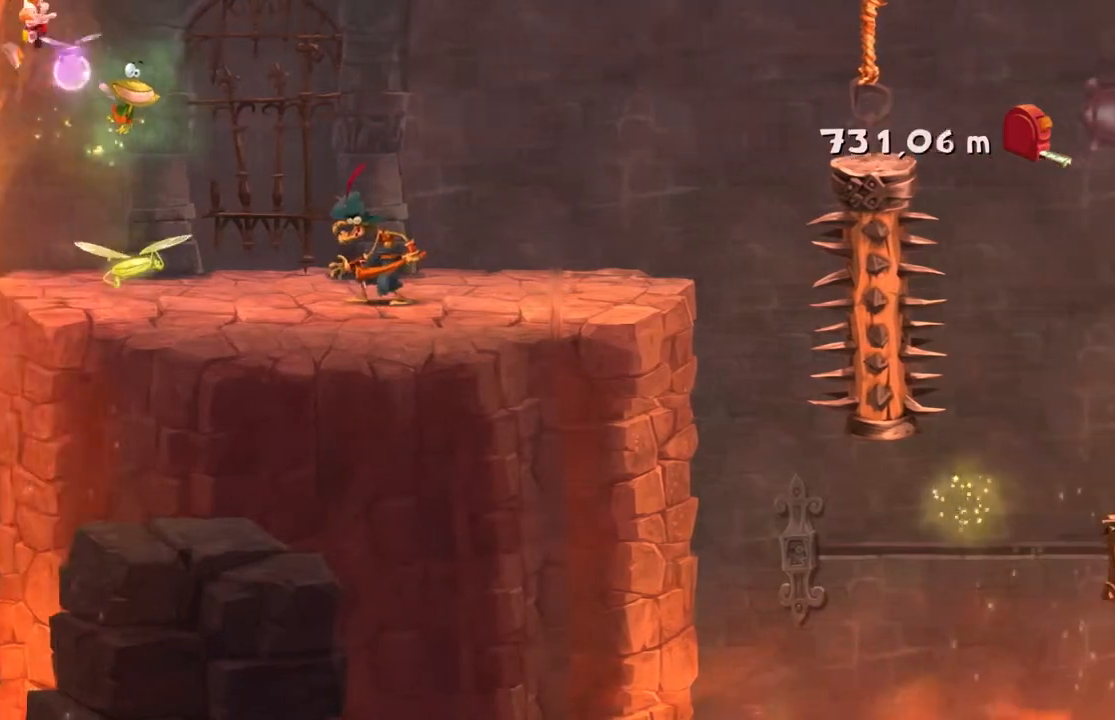
{"buttons": ["R2"], "left_stick": "right", "events": []}
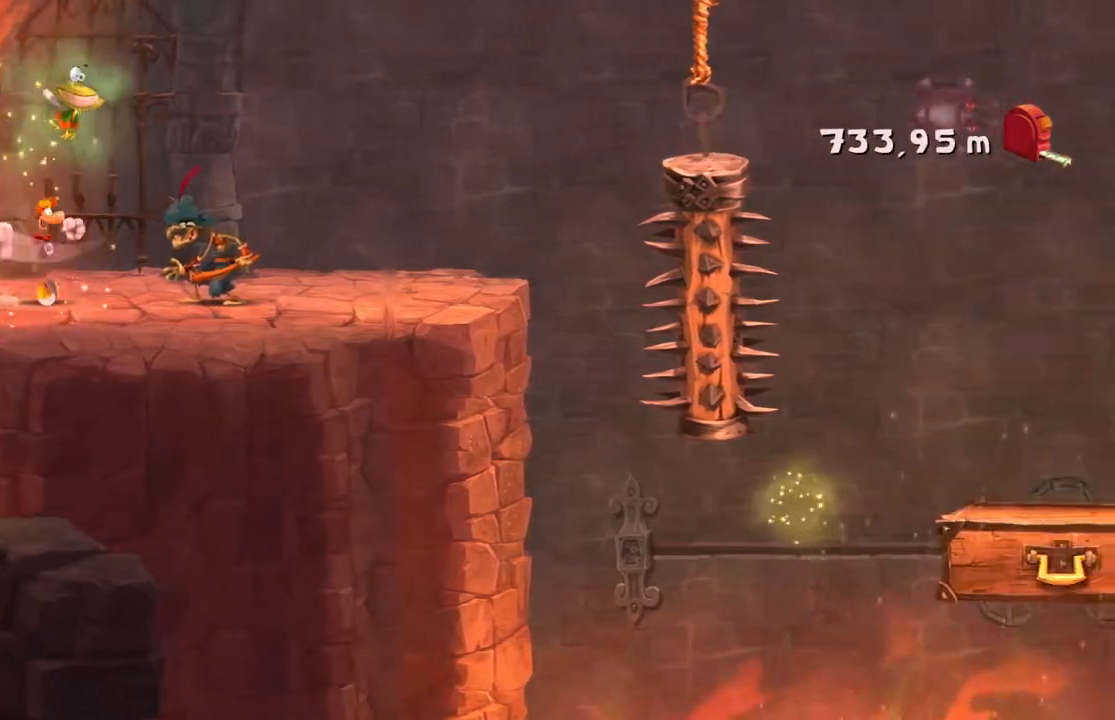
{"buttons": ["R2"], "left_stick": "right", "events": []}
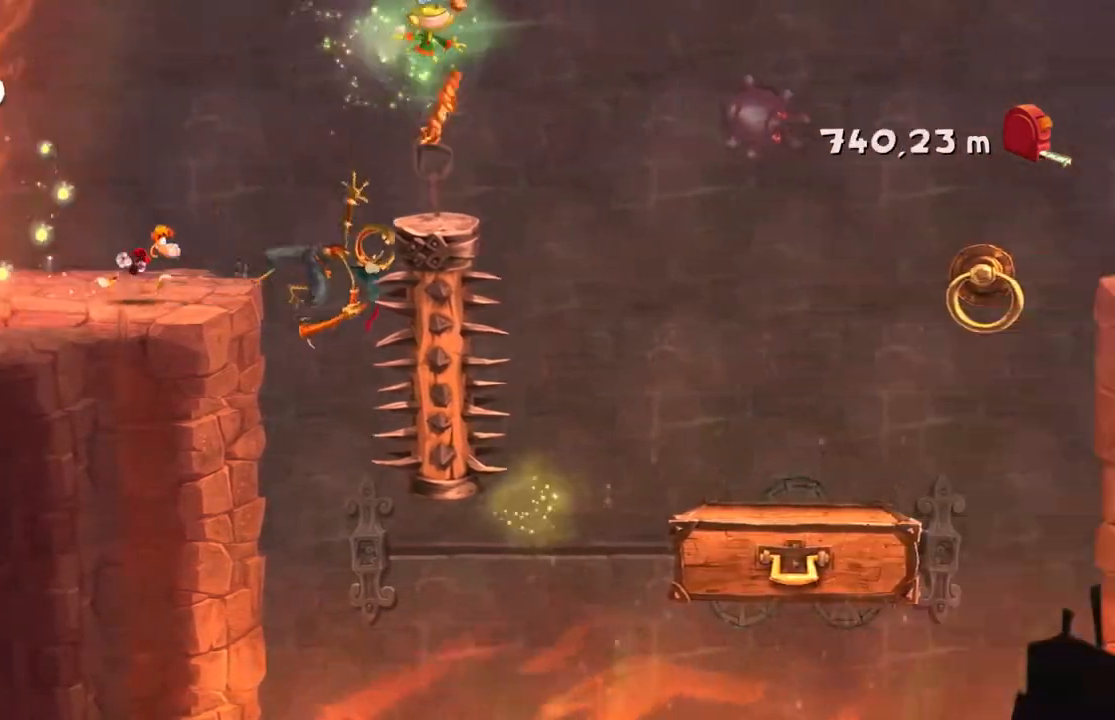
{"buttons": ["R2"], "left_stick": "right", "events": []}
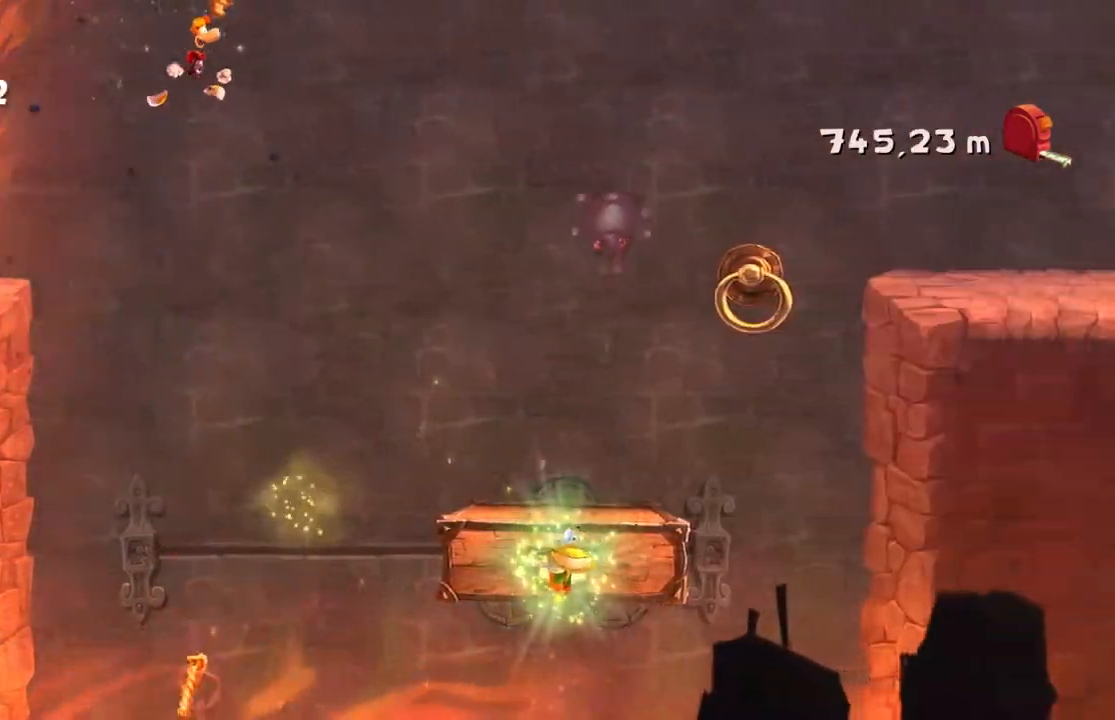
{"buttons": ["R2"], "left_stick": "right", "events": []}